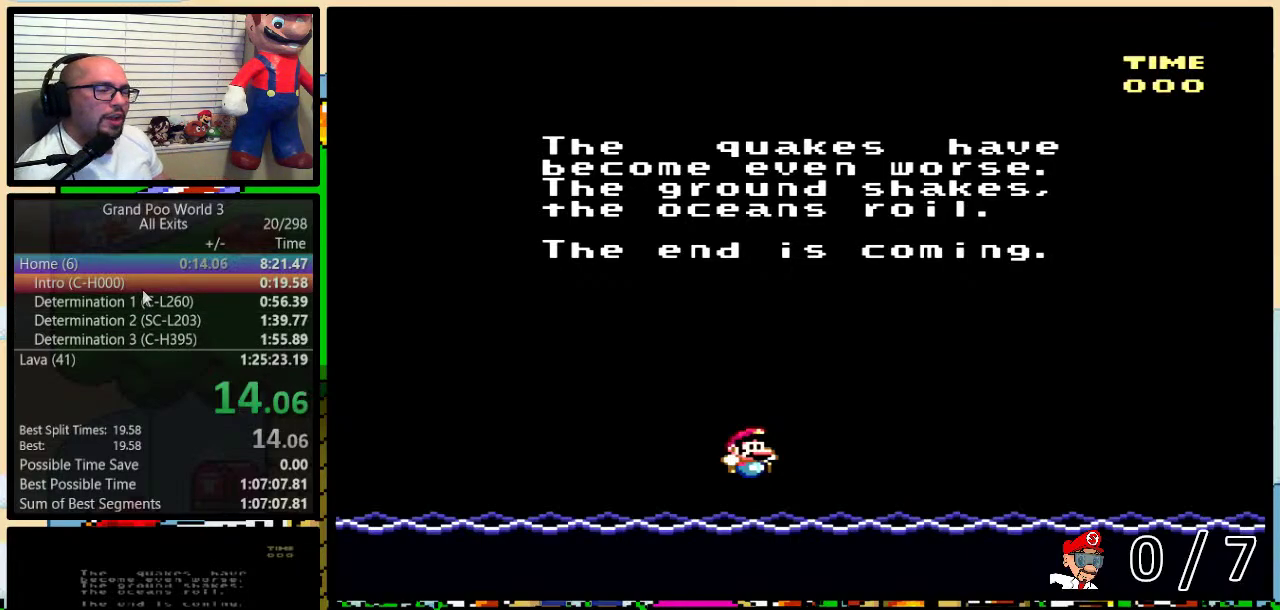
Gameplay with a controller (Nintendo layout); each line is a JSON object with the inputs held at the frame after it. "events" lists button and stick changes between this image and that frame as [ms after this image, input, new state], when the widget could be followed in between. Not read: DPAD_LEFT DPAD_UP L1 L3 R1 R3.
{"buttons": ["A", "X"], "events": [[433, "X", "down"], [483, "A", "down"]]}
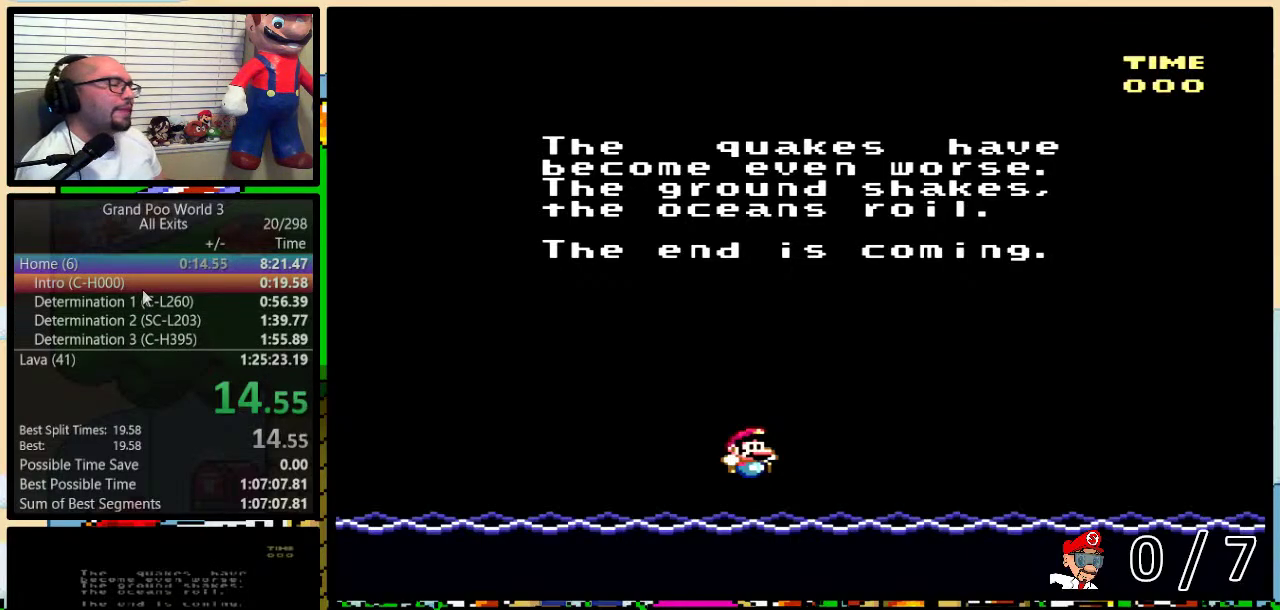
{"buttons": ["B", "X", "Y"], "events": [[17, "X", "up"], [117, "A", "up"], [117, "B", "down"], [117, "X", "down"], [200, "B", "up"], [200, "X", "up"], [233, "A", "down"], [267, "X", "down"], [267, "Y", "down"], [300, "A", "up"], [400, "A", "down"], [400, "X", "up"], [417, "Y", "up"], [467, "A", "up"], [467, "B", "down"], [467, "X", "down"], [467, "Y", "down"]]}
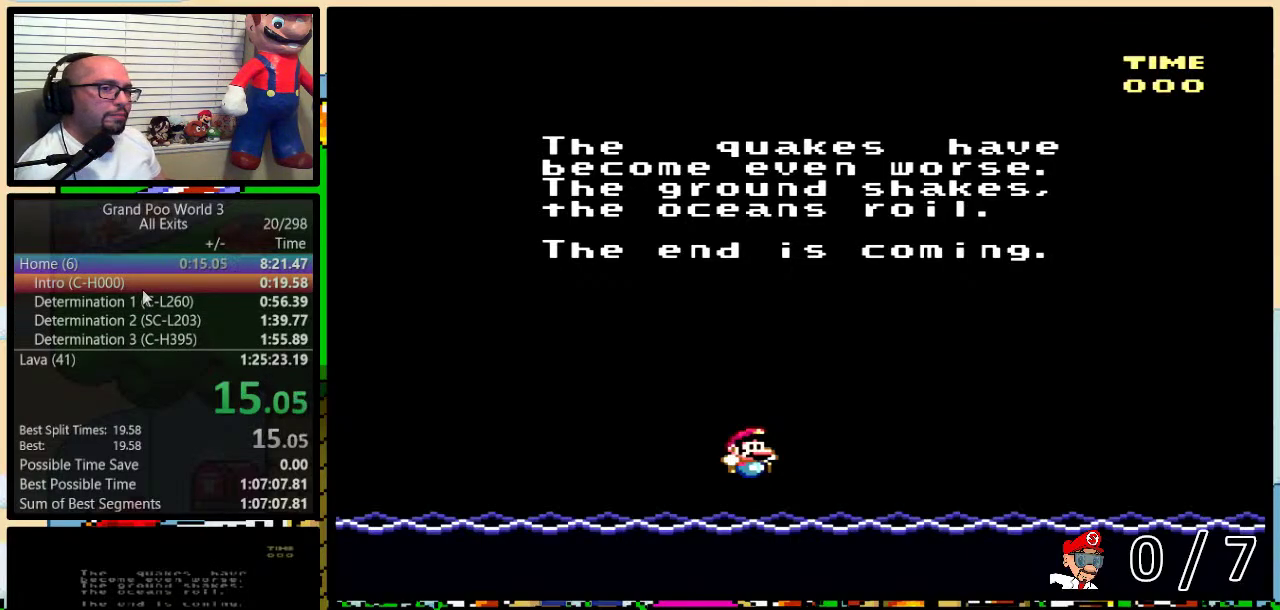
{"buttons": ["A"], "events": [[17, "B", "up"], [17, "Y", "up"], [83, "A", "down"], [83, "X", "up"], [133, "A", "up"], [133, "X", "down"], [167, "B", "down"], [167, "Y", "down"], [233, "A", "down"], [233, "X", "up"], [233, "Y", "up"], [333, "A", "up"], [333, "B", "up"], [333, "X", "down"], [400, "B", "down"], [400, "Y", "down"], [417, "A", "down"], [417, "X", "up"], [450, "B", "up"], [450, "Y", "up"]]}
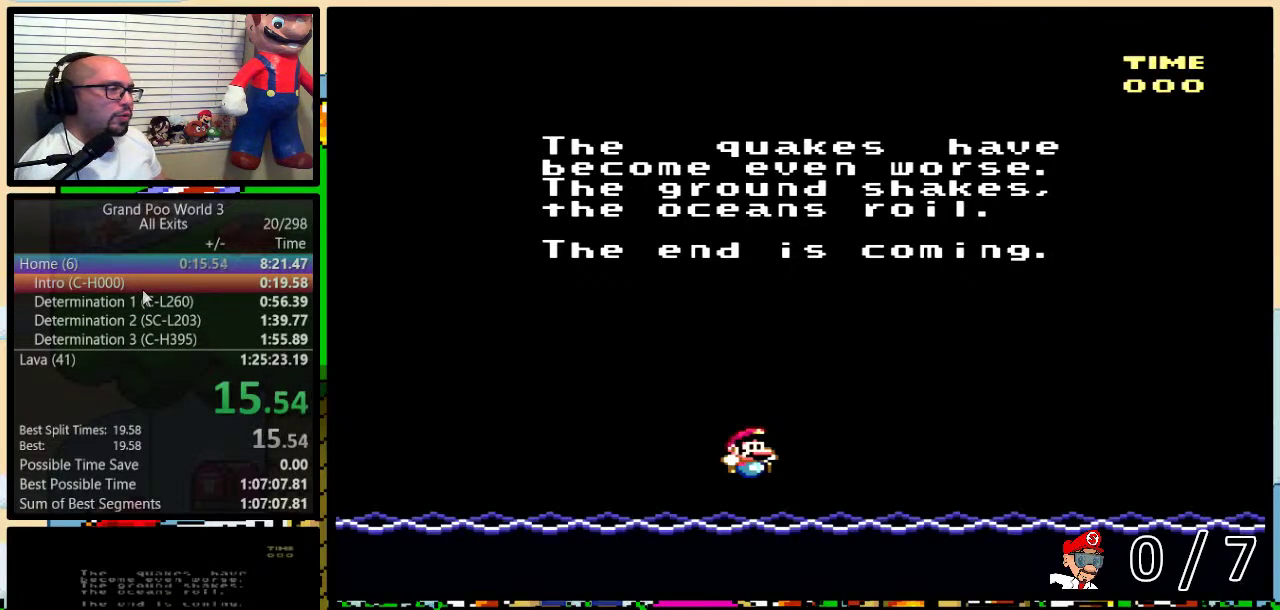
{"buttons": ["A", "B", "Y"], "events": [[17, "A", "up"], [17, "X", "down"], [17, "Y", "down"], [117, "B", "down"], [117, "X", "up"], [167, "X", "down"], [167, "Y", "up"], [267, "B", "up"], [267, "X", "up"], [300, "A", "down"], [333, "B", "down"], [333, "Y", "down"], [367, "A", "up"], [367, "X", "down"], [483, "A", "down"], [483, "X", "up"]]}
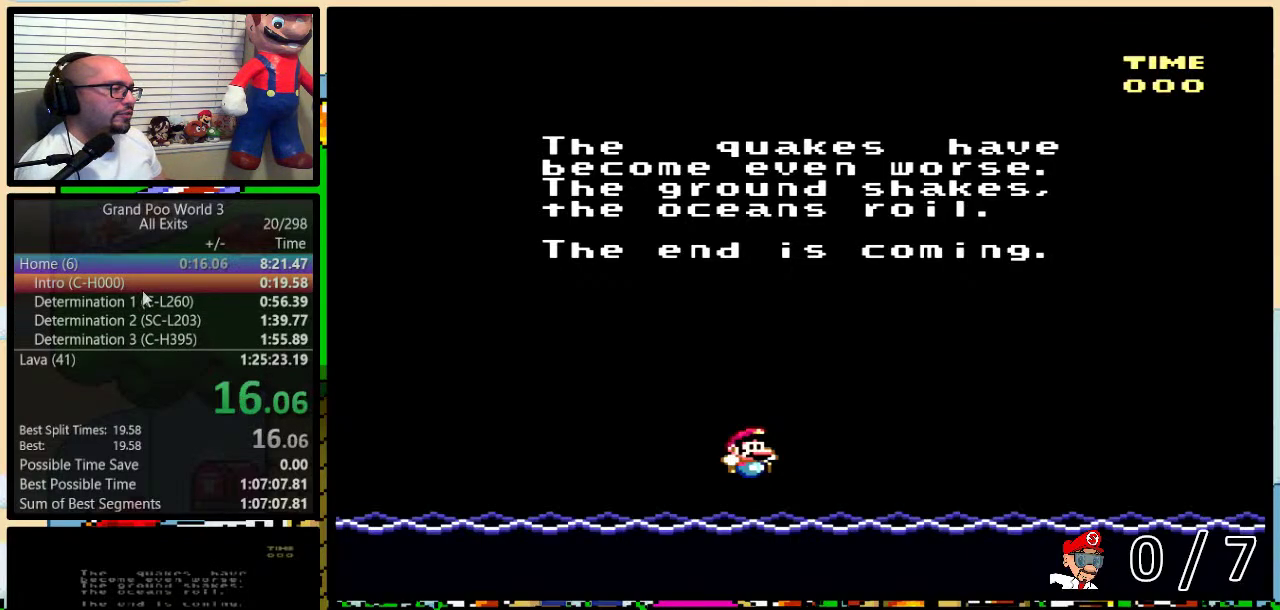
{"buttons": ["B", "X"], "events": [[50, "A", "up"], [50, "X", "down"], [100, "Y", "up"], [167, "X", "up"], [167, "Y", "down"], [200, "B", "up"], [233, "X", "down"], [267, "B", "down"], [333, "B", "up"], [333, "X", "up"], [333, "Y", "up"], [383, "X", "down"], [383, "Y", "down"], [450, "Y", "up"], [483, "B", "down"]]}
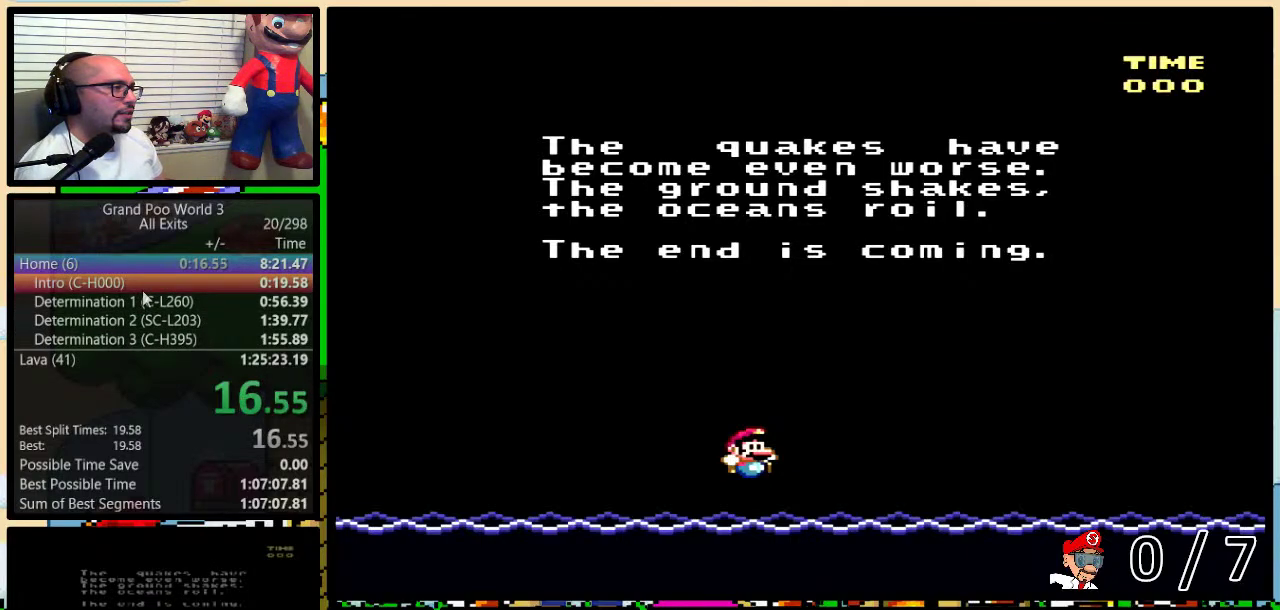
{"buttons": ["X"], "events": [[33, "A", "down"], [33, "X", "up"], [50, "B", "up"], [100, "A", "up"], [100, "X", "down"], [167, "X", "up"], [200, "B", "down"], [200, "Y", "down"], [267, "B", "up"], [267, "X", "down"], [267, "Y", "up"], [367, "A", "down"], [367, "X", "up"], [433, "A", "up"], [433, "B", "down"], [433, "X", "down"], [483, "B", "up"]]}
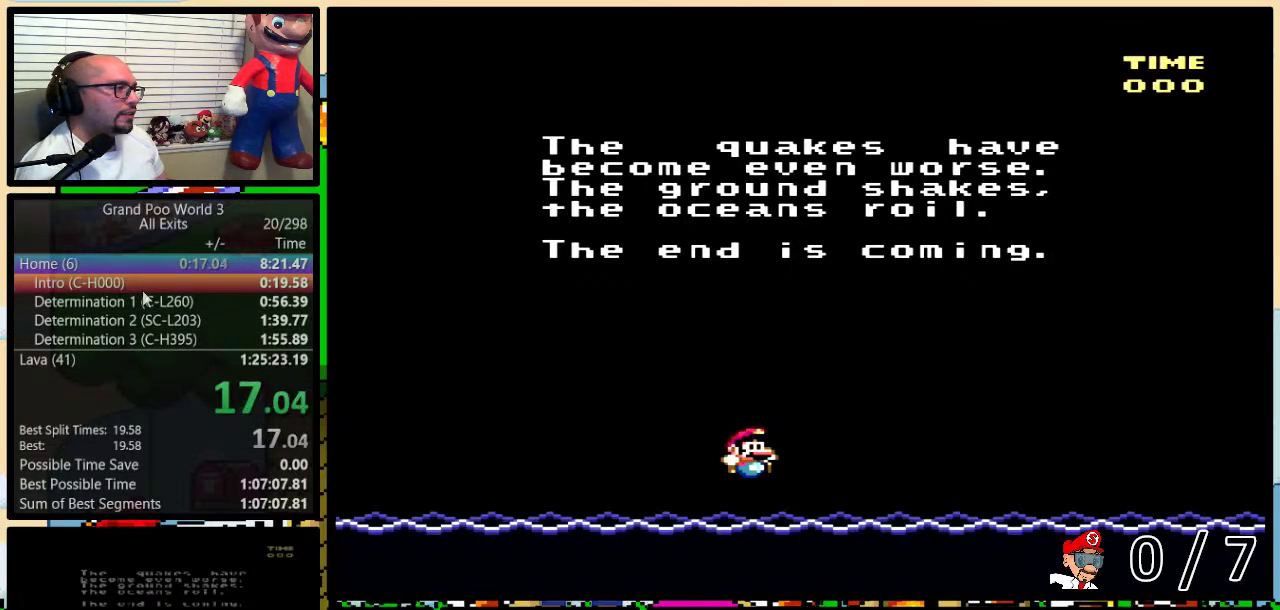
{"buttons": ["B", "X", "Y"], "events": [[50, "A", "down"], [50, "X", "up"], [50, "Y", "down"], [117, "A", "up"], [117, "X", "down"], [150, "B", "down"], [200, "B", "up"], [200, "X", "up"], [200, "Y", "up"], [267, "B", "down"], [267, "X", "down"], [267, "Y", "down"], [400, "X", "up"], [433, "A", "down"], [433, "B", "up"], [433, "Y", "up"], [483, "A", "up"], [483, "B", "down"], [483, "X", "down"], [483, "Y", "down"]]}
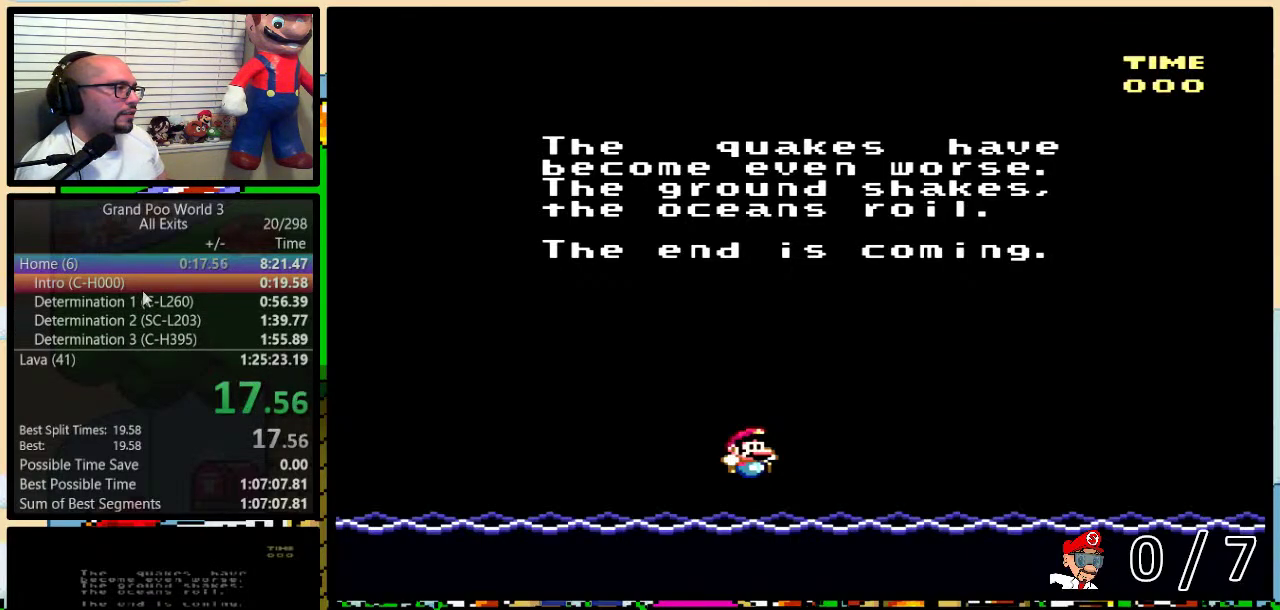
{"buttons": ["A", "B", "Y"], "events": [[50, "Y", "up"], [83, "X", "up"], [150, "B", "up"], [150, "X", "down"], [200, "B", "down"], [200, "Y", "down"], [267, "A", "down"], [267, "B", "up"], [267, "X", "up"], [267, "Y", "up"], [333, "A", "up"], [333, "B", "down"], [333, "X", "down"], [333, "Y", "down"], [383, "Y", "up"], [417, "X", "up"], [450, "A", "down"], [450, "Y", "down"]]}
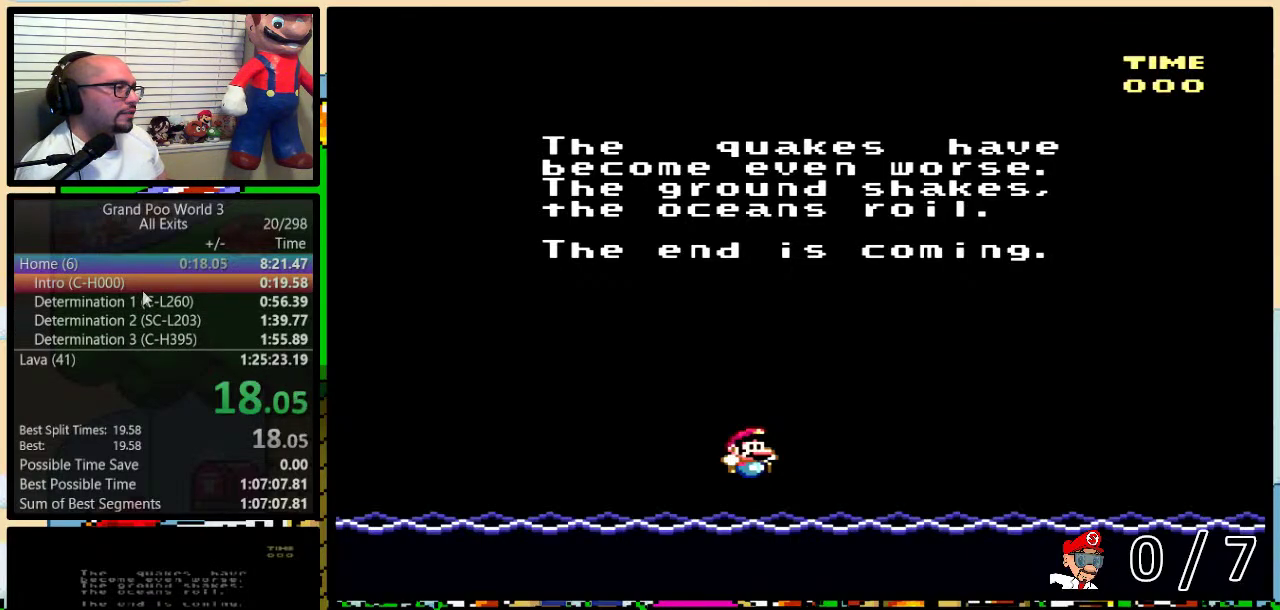
{"buttons": ["A", "B", "Y"], "events": [[17, "A", "up"], [17, "X", "down"], [17, "Y", "up"], [100, "A", "down"], [100, "B", "up"], [100, "X", "up"], [183, "A", "up"], [183, "X", "down"], [267, "B", "down"], [267, "Y", "down"], [300, "A", "down"], [300, "X", "up"], [350, "A", "up"], [350, "X", "down"], [450, "X", "up"], [483, "A", "down"]]}
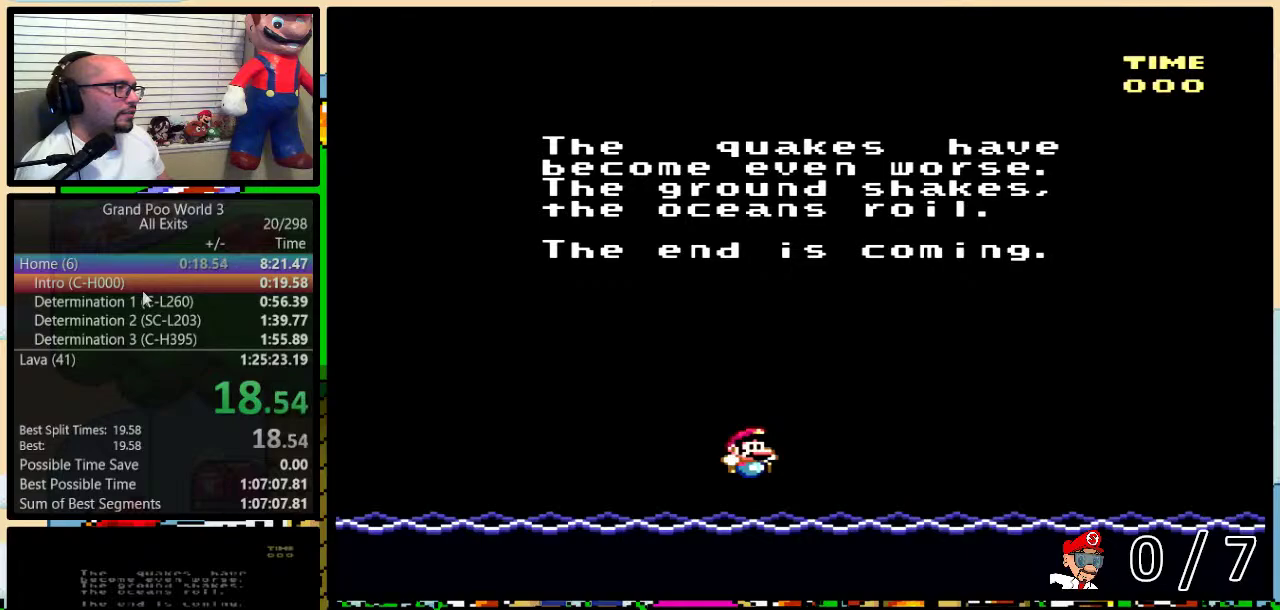
{"buttons": ["B"], "events": [[17, "B", "up"], [50, "A", "up"], [50, "X", "down"], [83, "B", "down"], [150, "A", "down"], [150, "X", "up"], [217, "A", "up"], [217, "X", "down"], [233, "Y", "up"], [300, "Y", "down"], [333, "A", "down"], [333, "X", "up"], [400, "A", "up"], [400, "X", "down"], [467, "Y", "up"], [483, "X", "up"]]}
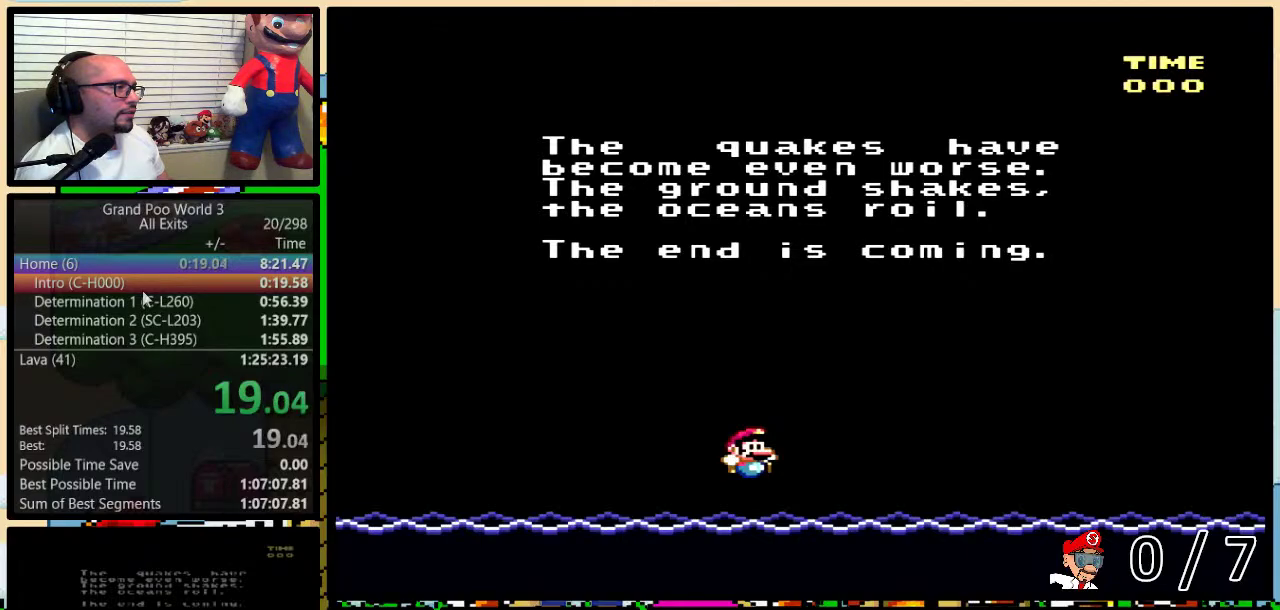
{"buttons": ["X"], "events": [[17, "A", "down"], [17, "Y", "down"], [50, "B", "up"], [50, "X", "down"], [50, "Y", "up"], [83, "B", "down"], [117, "A", "up"], [117, "Y", "down"], [150, "B", "up"], [150, "X", "up"], [150, "Y", "up"], [167, "A", "down"], [200, "B", "down"], [200, "Y", "down"], [233, "A", "up"], [233, "X", "down"], [267, "B", "up"], [267, "Y", "up"], [300, "B", "down"], [333, "X", "up"], [333, "Y", "down"], [367, "A", "down"], [367, "Y", "up"], [400, "B", "up"], [417, "A", "up"], [417, "B", "down"], [417, "X", "down"], [417, "Y", "down"], [483, "B", "up"], [483, "Y", "up"]]}
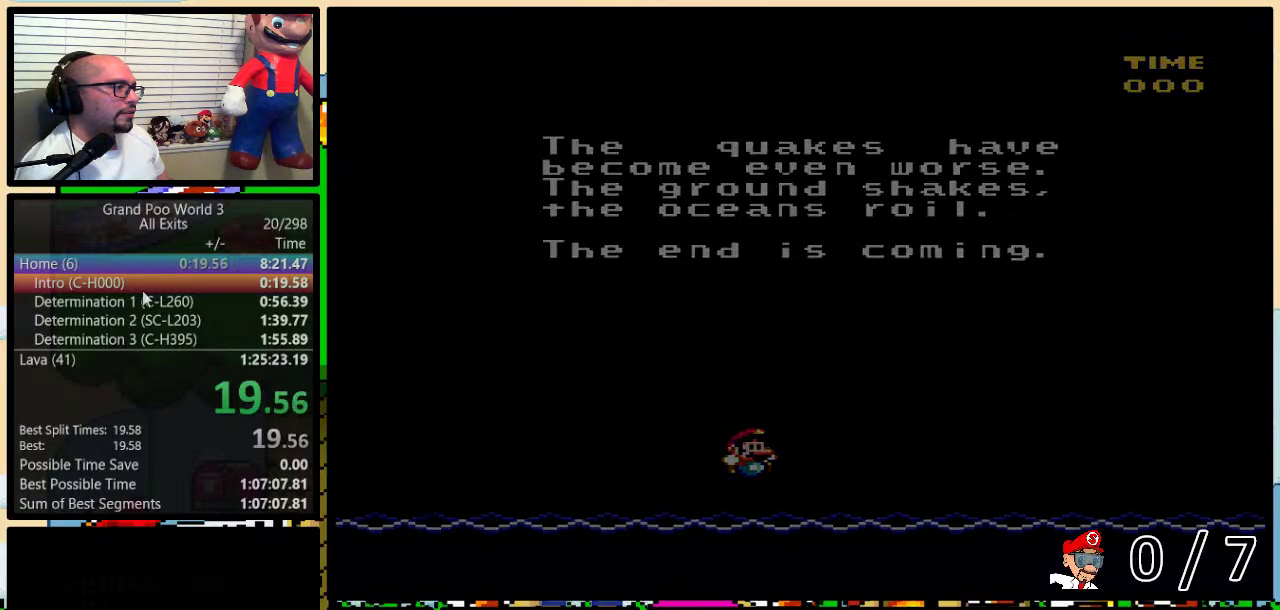
{"buttons": [], "events": [[17, "B", "down"], [17, "X", "up"], [83, "B", "up"]]}
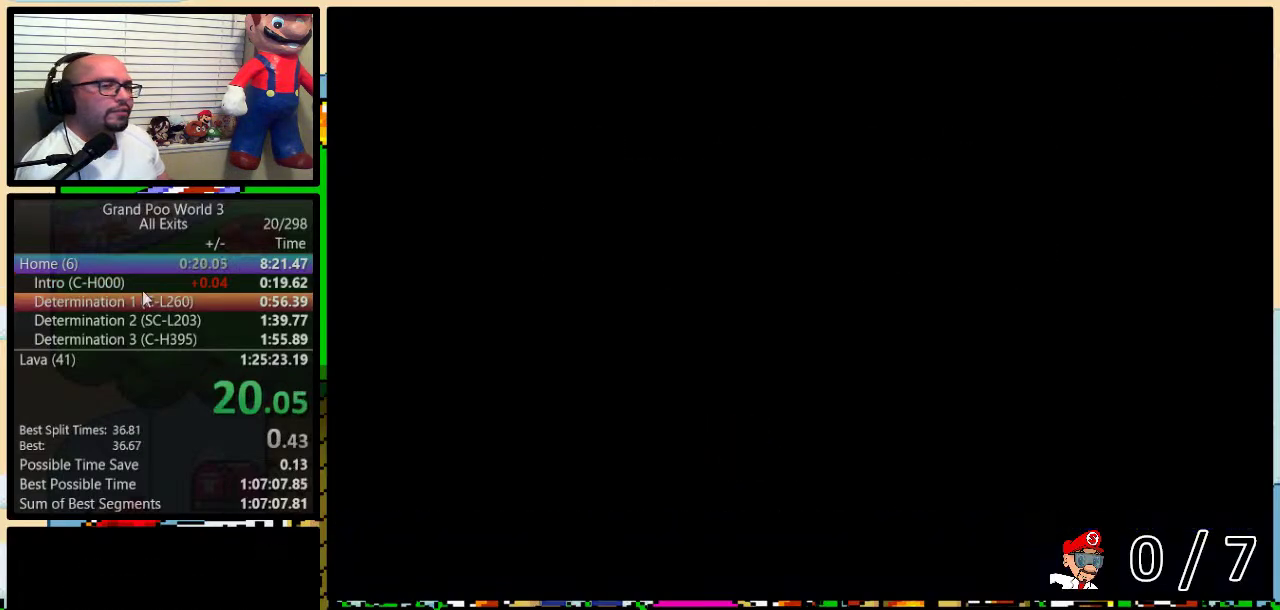
{"buttons": [], "events": []}
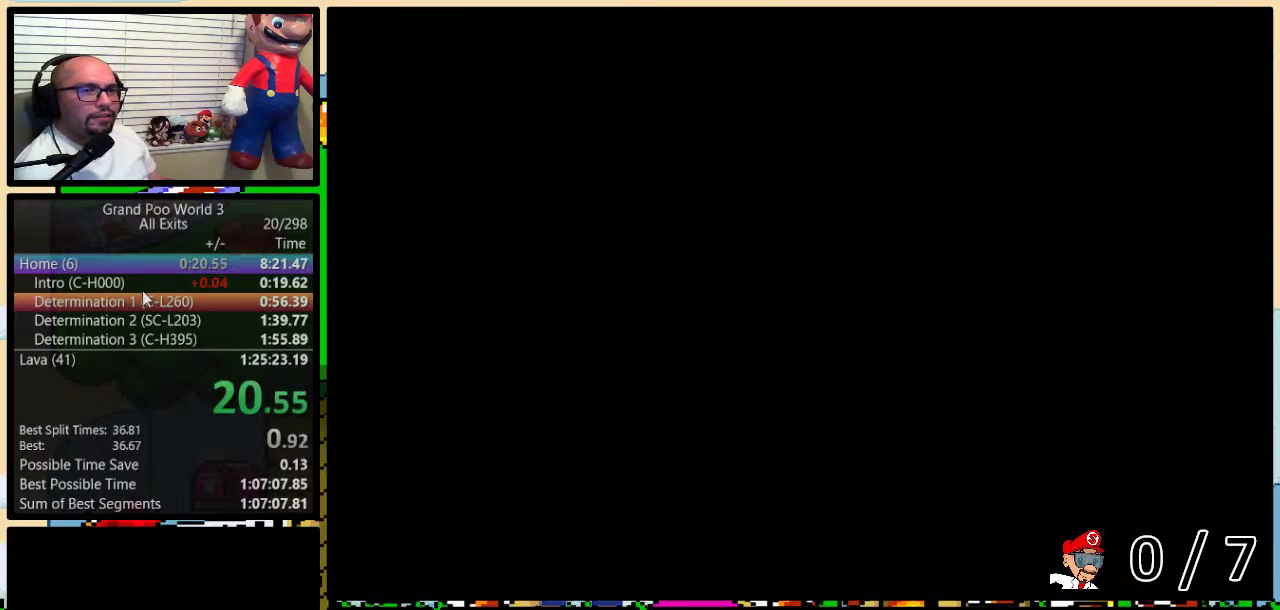
{"buttons": [], "events": []}
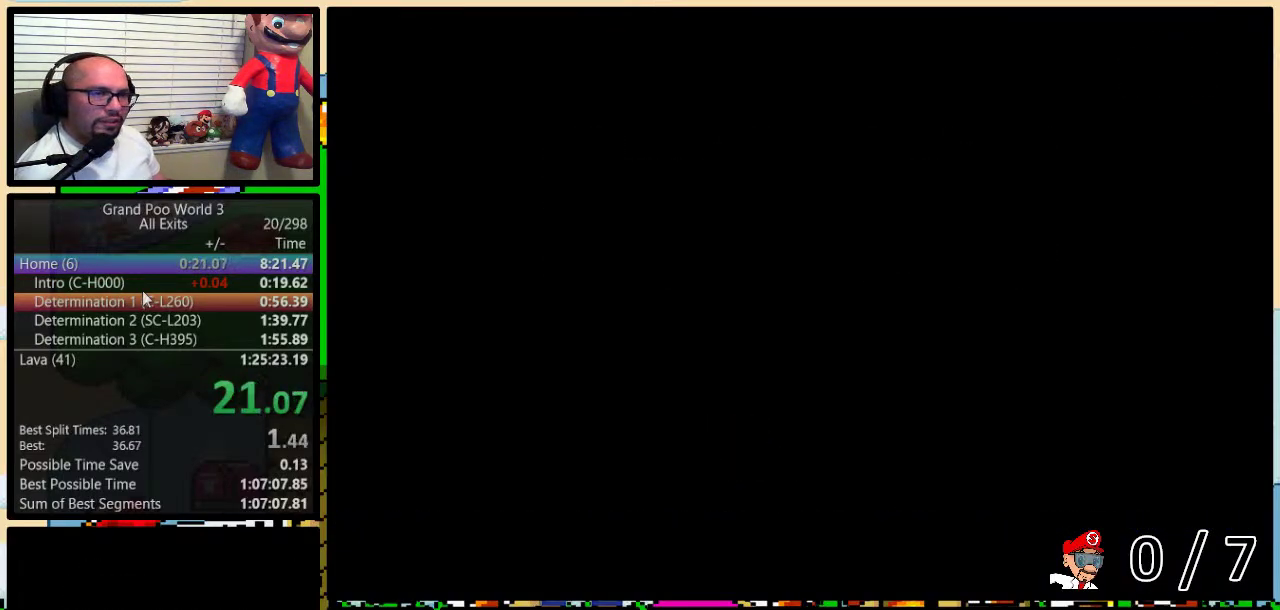
{"buttons": [], "events": []}
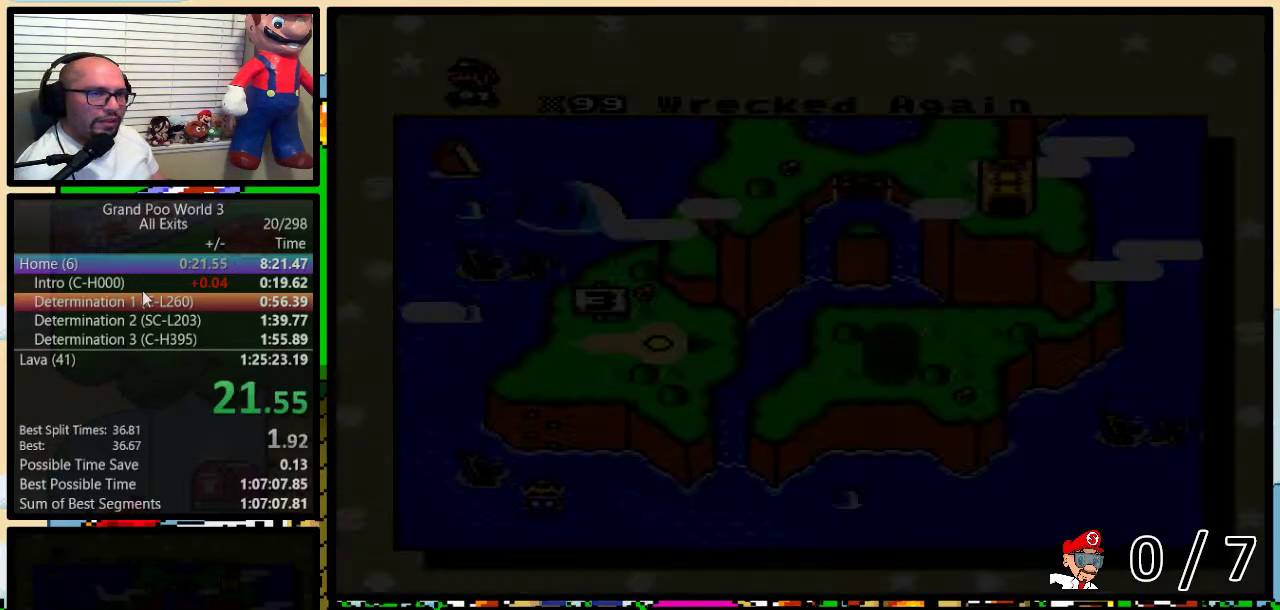
{"buttons": [], "events": []}
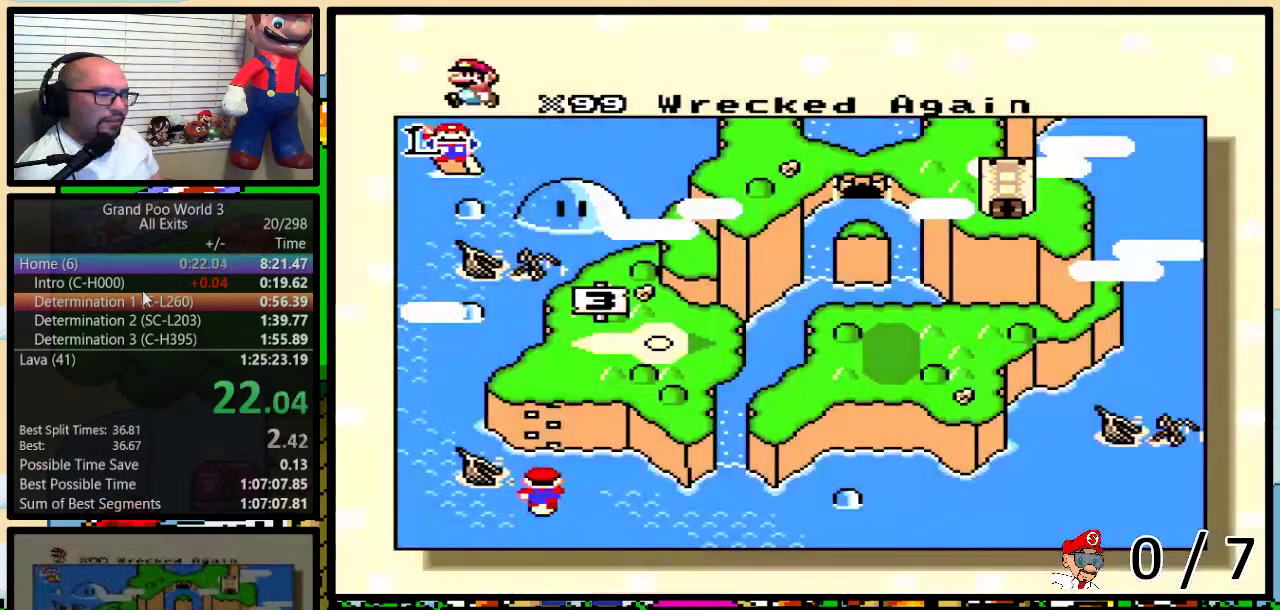
{"buttons": [], "events": []}
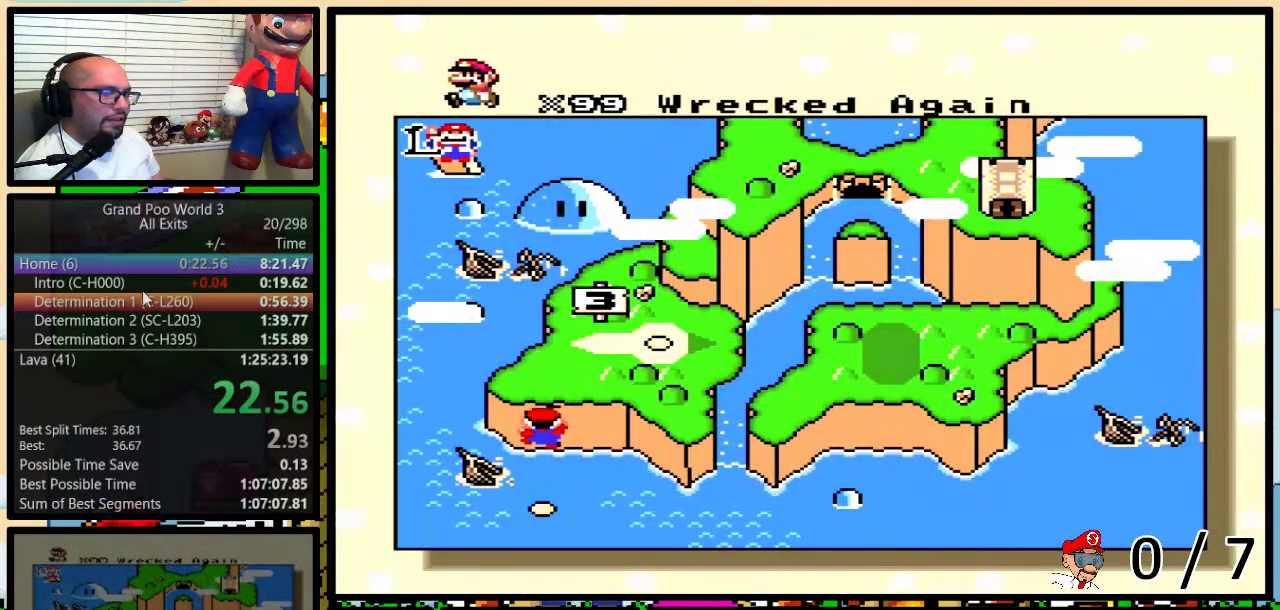
{"buttons": ["A", "Y"], "events": [[217, "X", "down"], [233, "Y", "down"], [300, "A", "down"], [300, "X", "up"], [383, "A", "up"], [383, "X", "down"], [417, "B", "down"], [483, "A", "down"], [483, "B", "up"], [483, "X", "up"]]}
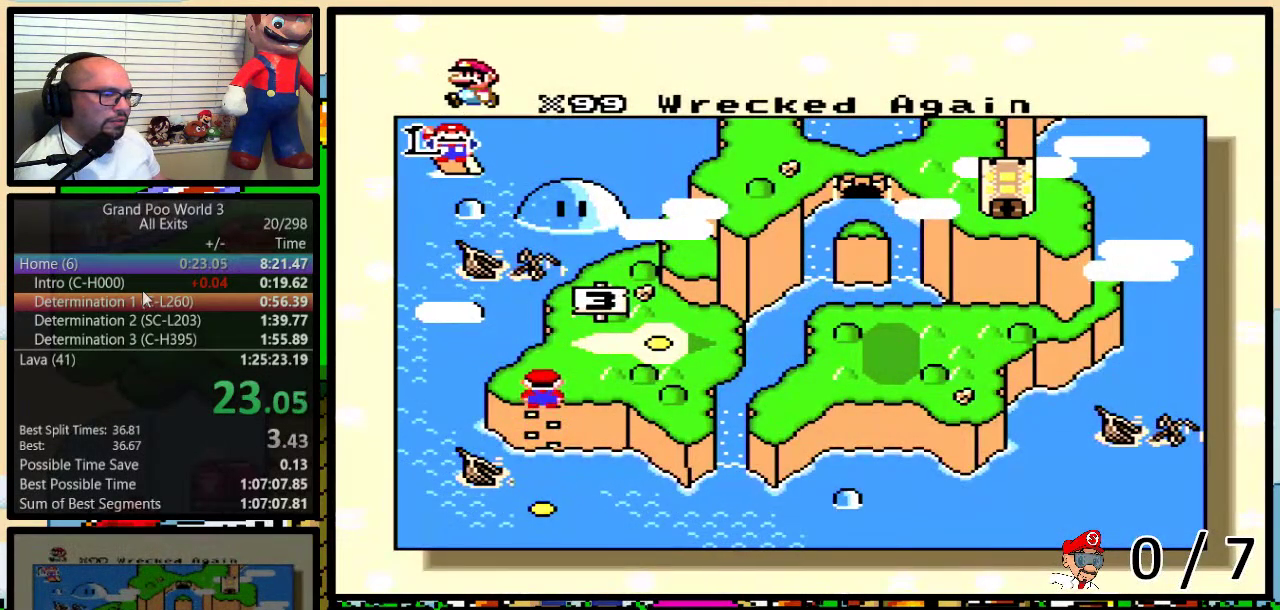
{"buttons": ["X"], "events": [[50, "A", "up"], [50, "B", "down"], [83, "X", "down"], [100, "B", "up"], [100, "Y", "up"], [150, "B", "down"], [183, "A", "down"], [183, "X", "up"], [217, "B", "up"], [233, "A", "up"], [233, "X", "down"], [267, "B", "down"], [367, "A", "down"], [367, "X", "up"], [450, "A", "up"], [450, "B", "up"], [450, "X", "down"]]}
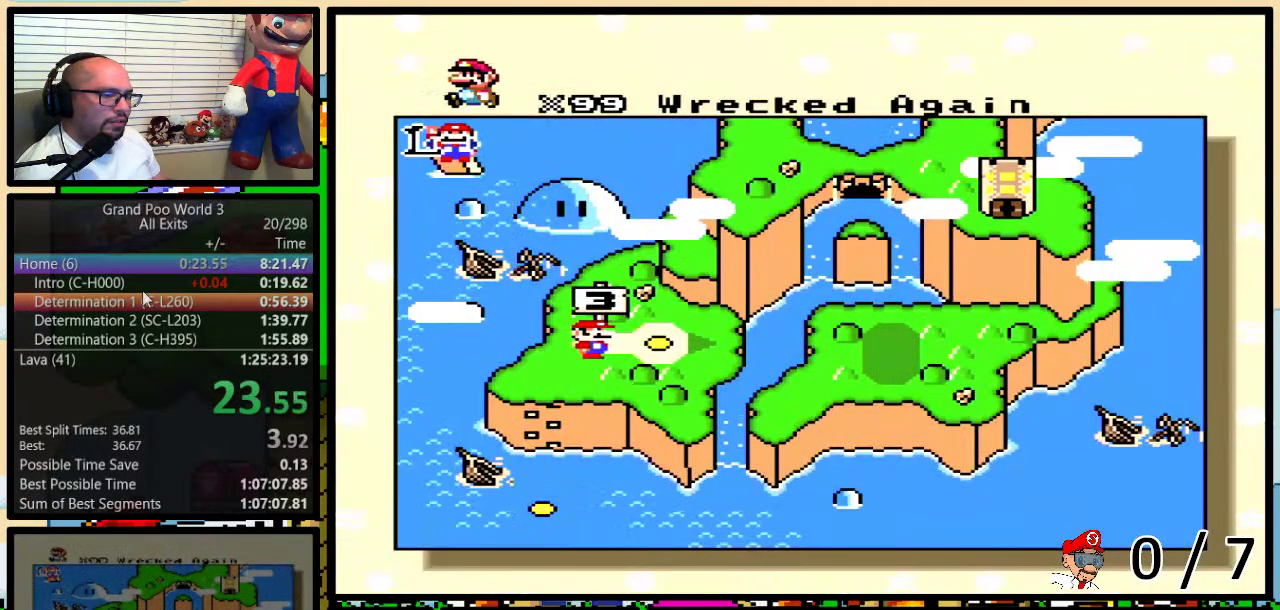
{"buttons": ["B", "X", "Y"], "events": [[17, "B", "down"], [50, "A", "down"], [50, "X", "up"], [117, "A", "up"], [117, "X", "down"], [117, "Y", "down"], [183, "B", "up"], [183, "Y", "up"], [233, "A", "down"], [233, "B", "down"], [233, "X", "up"], [233, "Y", "down"], [300, "A", "up"], [300, "X", "down"], [300, "Y", "up"], [350, "Y", "down"], [383, "B", "up"], [417, "A", "down"], [417, "X", "up"], [450, "B", "down"], [483, "A", "up"], [483, "X", "down"]]}
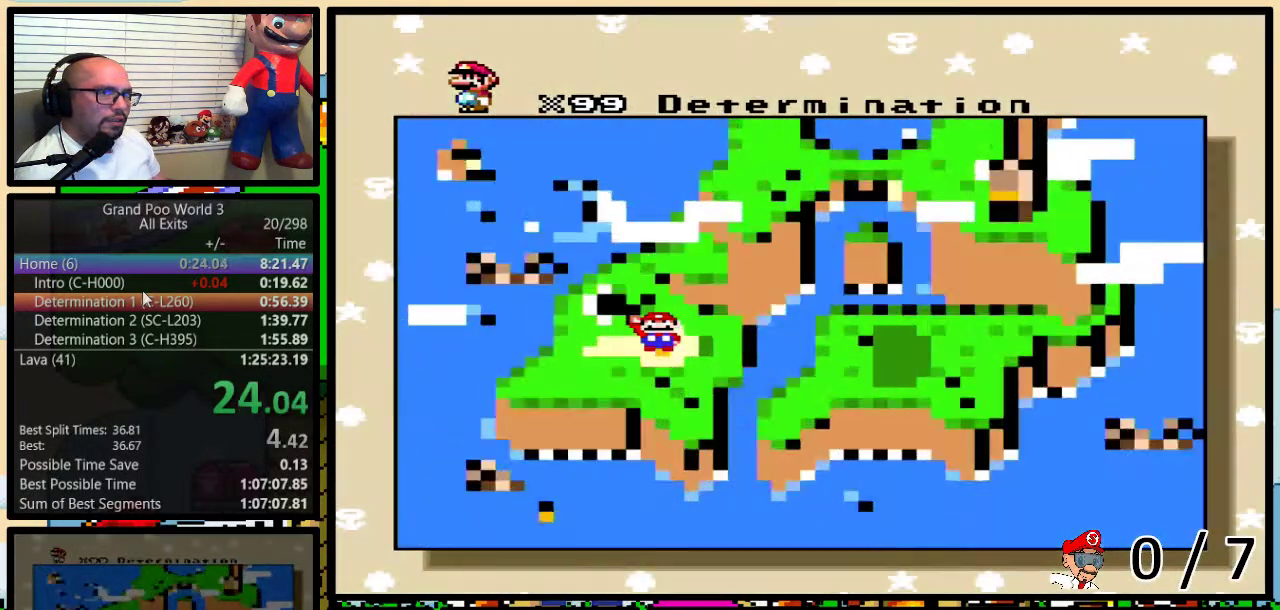
{"buttons": ["X"], "events": [[17, "Y", "up"], [117, "A", "down"], [117, "X", "up"], [167, "A", "up"], [167, "X", "down"], [167, "Y", "down"], [300, "A", "down"], [300, "B", "up"], [300, "X", "up"], [333, "Y", "up"], [367, "A", "up"], [367, "X", "down"]]}
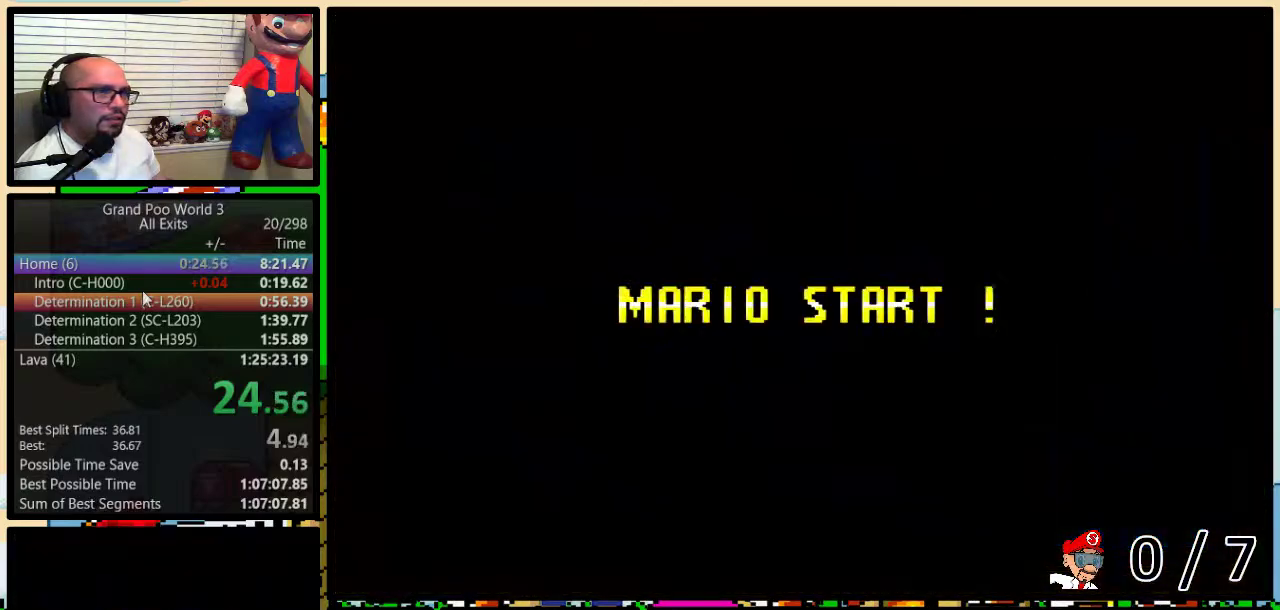
{"buttons": [], "events": [[83, "X", "up"]]}
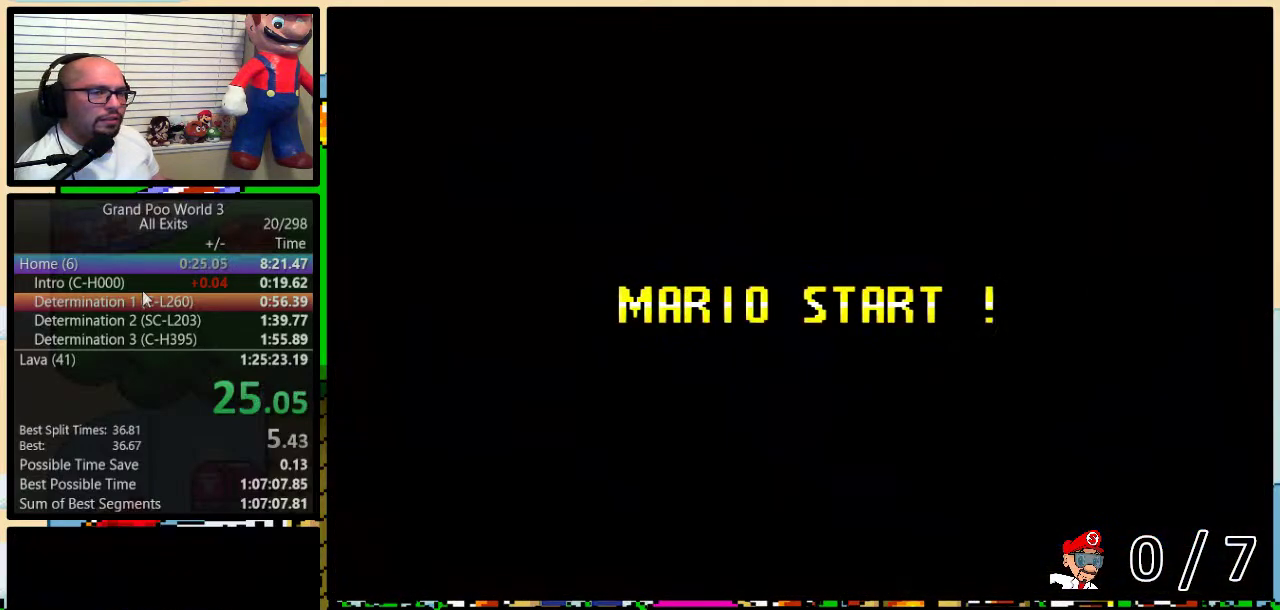
{"buttons": ["Y"], "events": [[450, "Y", "down"]]}
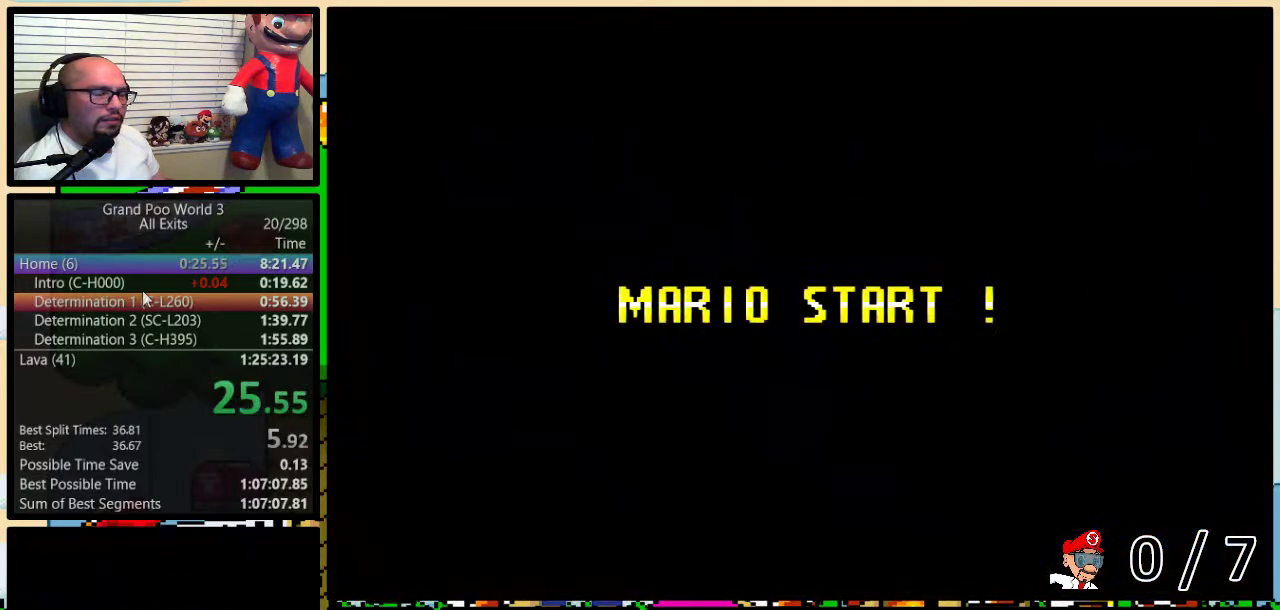
{"buttons": ["Y"], "events": [[117, "B", "down"], [400, "B", "up"]]}
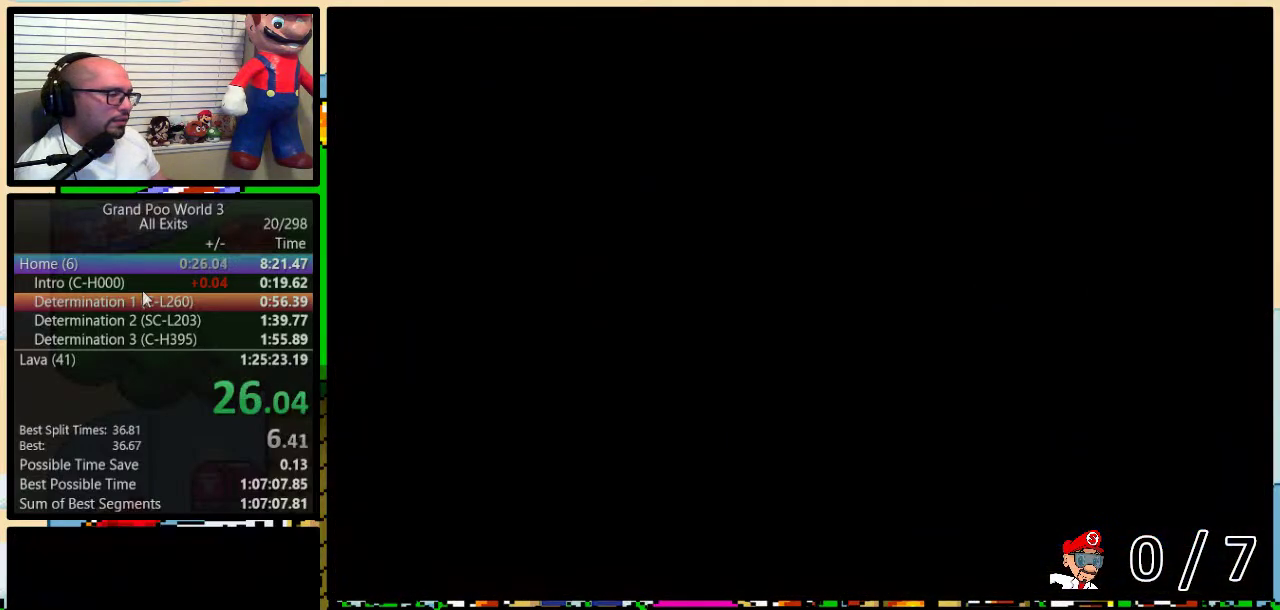
{"buttons": ["Y", "DPAD_RIGHT"], "events": [[17, "B", "down"], [150, "DPAD_RIGHT", "down"], [317, "B", "up"]]}
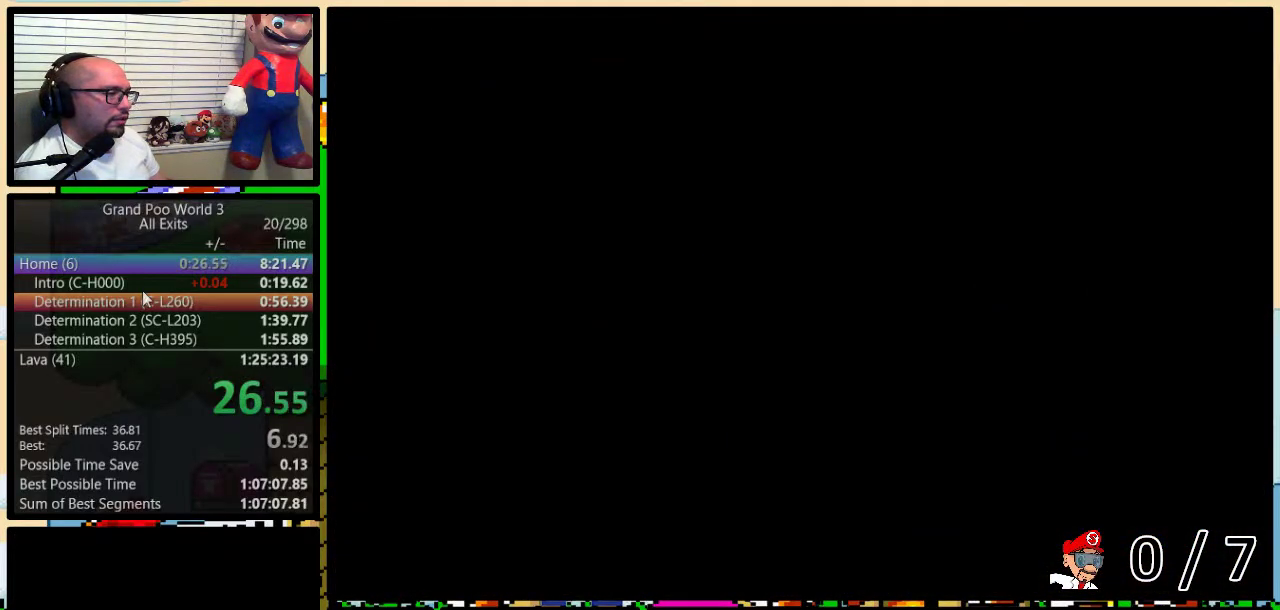
{"buttons": ["Y", "DPAD_RIGHT"], "events": []}
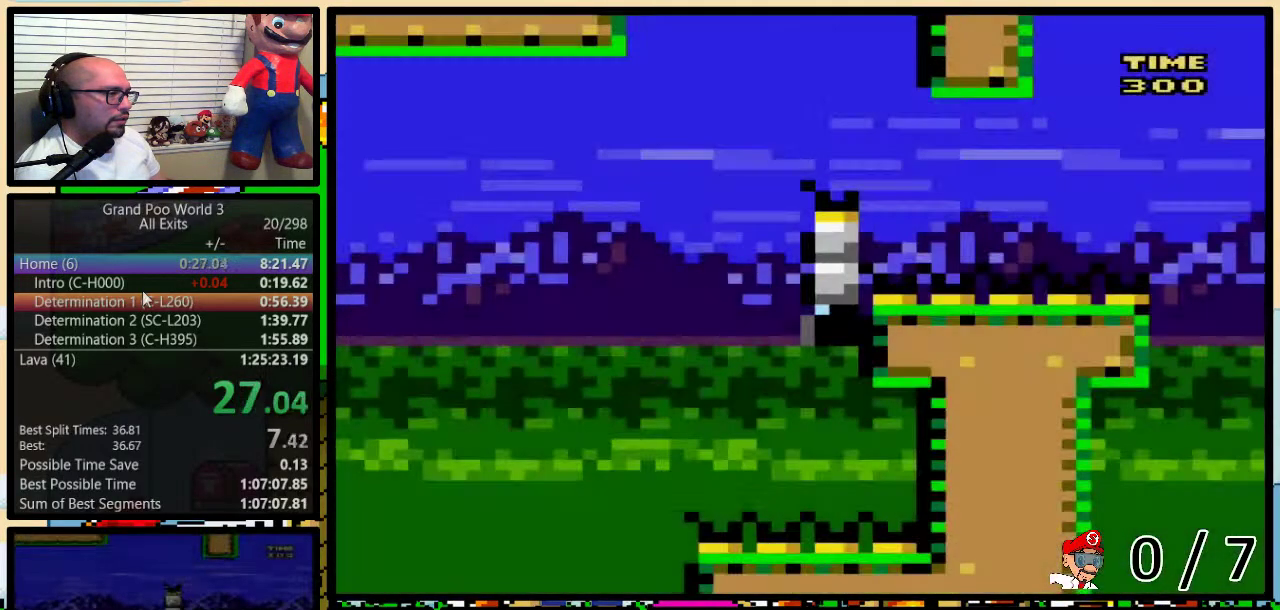
{"buttons": ["Y", "DPAD_RIGHT"], "events": []}
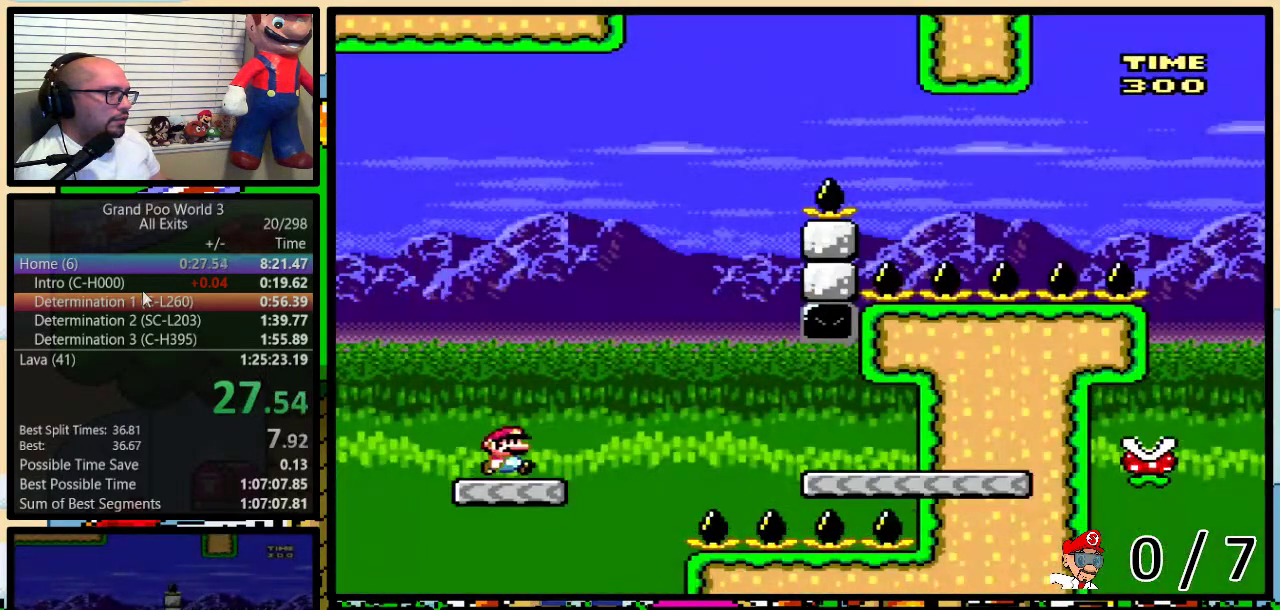
{"buttons": ["A", "Y", "DPAD_RIGHT"], "events": [[117, "A", "down"], [167, "A", "up"], [333, "A", "down"]]}
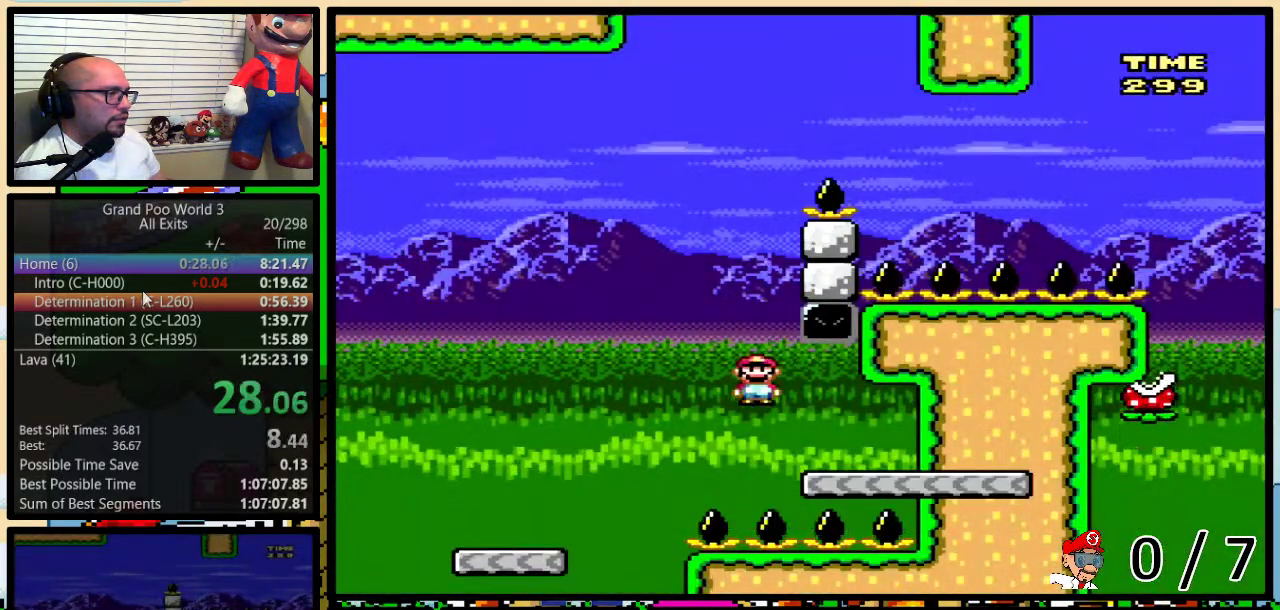
{"buttons": ["B", "Y"], "events": [[17, "DPAD_RIGHT", "up"], [83, "A", "up"], [250, "B", "down"]]}
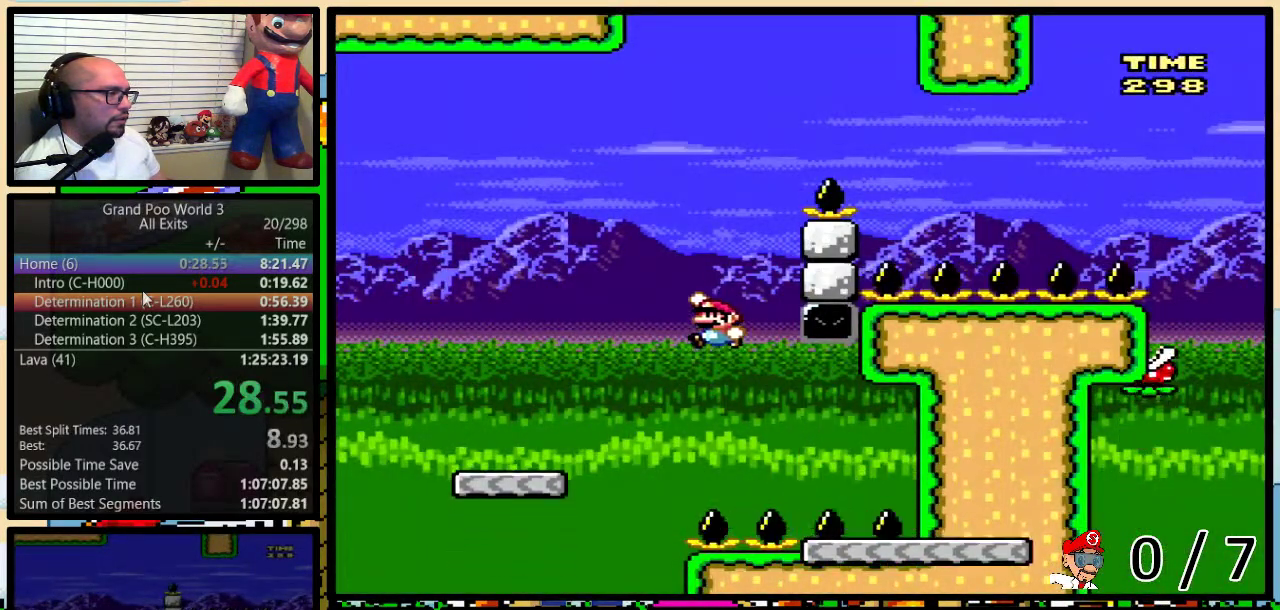
{"buttons": ["Y", "DPAD_RIGHT"], "events": [[300, "DPAD_RIGHT", "down"], [417, "B", "up"]]}